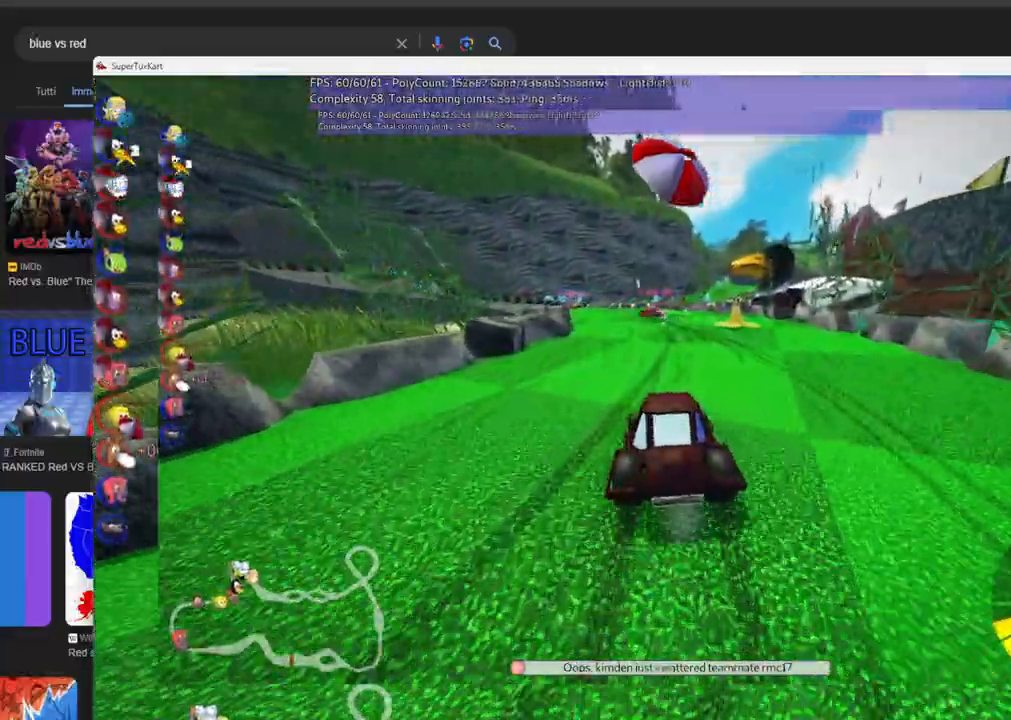
Gameplay with keyboard; each line is a JSON object with the keys held at the frame after it. "events" lists presses ("down") and releases ("up") of ".", "alt_r", "b", "c", "comma", "ctrl_r", "d", "down", "f", "g", "h", "j", "k", "l", "left", "m", "n", "quote", "return", "right", "semicolon", "shift_r", "space", "super", "up" and "v" between this image and that frame as [ms after this image, input, new state], when the widget could be followed in between. No other keys are recorded. Mouse input is not recorded. Not read: /.
{"keys": ["up"], "events": [[16, "m", "up"]]}
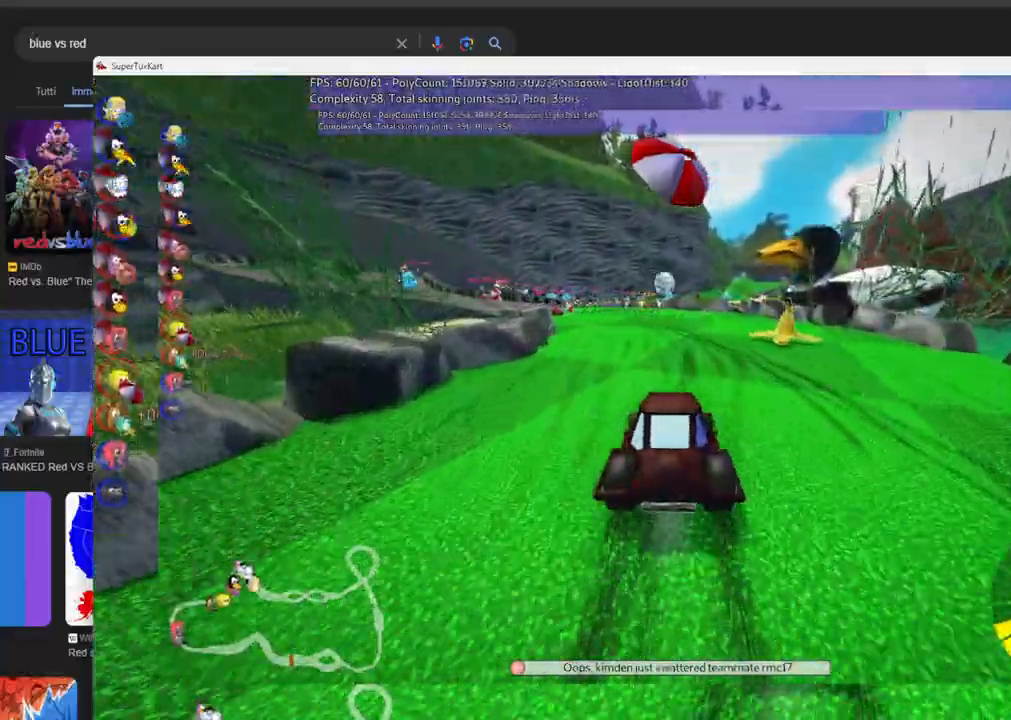
{"keys": ["left", "up"], "events": [[133, "left", "down"]]}
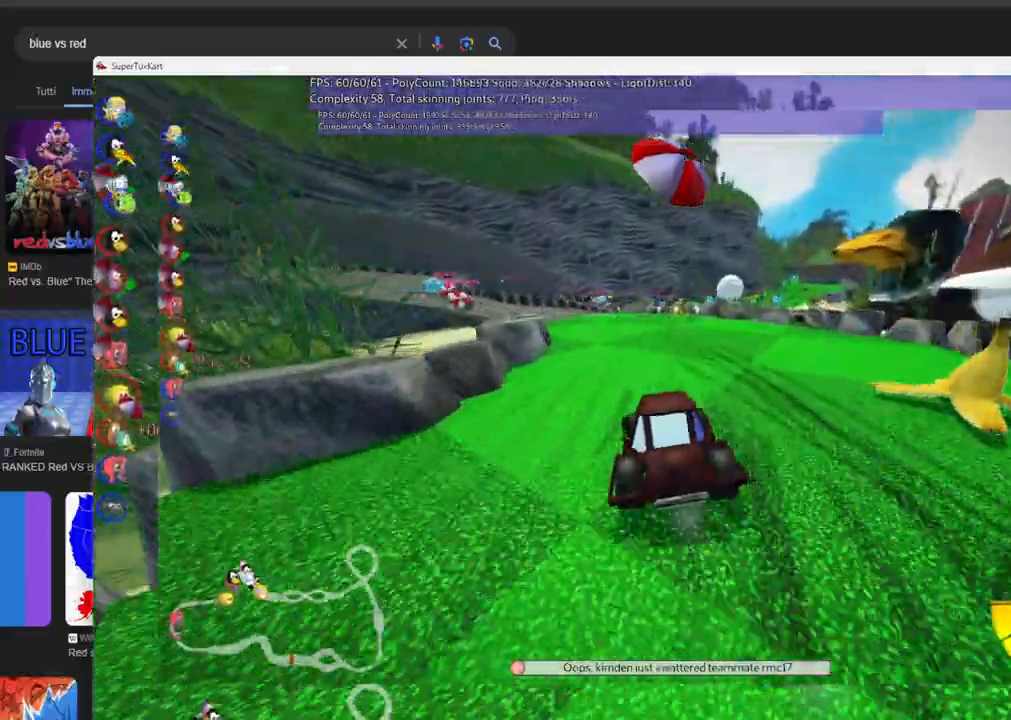
{"keys": ["up"]}
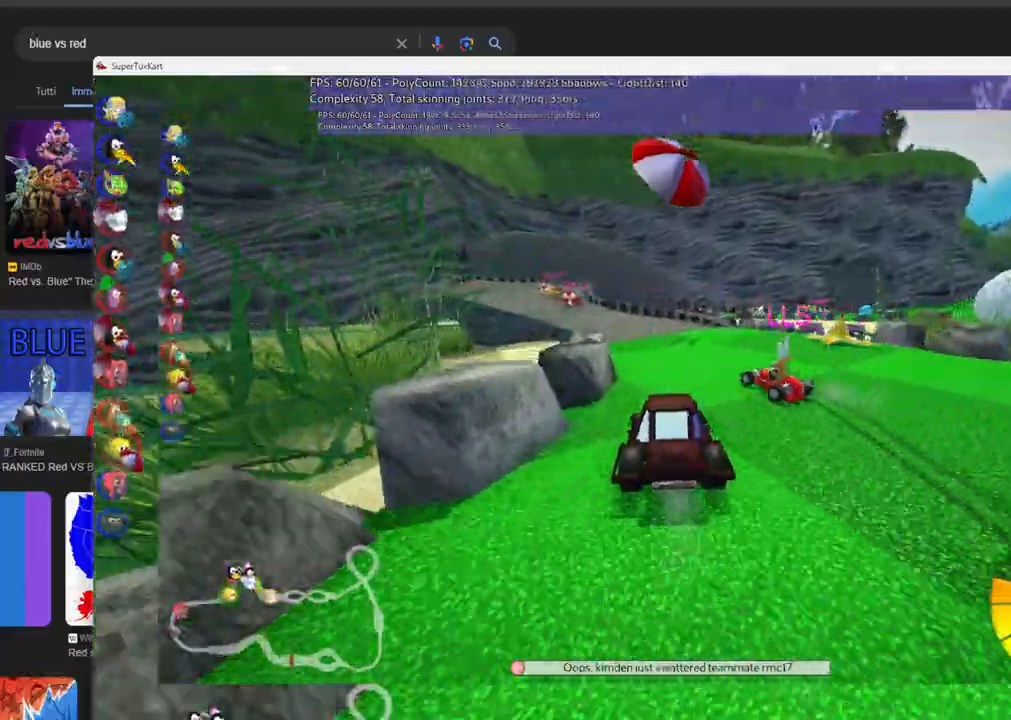
{"keys": ["left", "up"]}
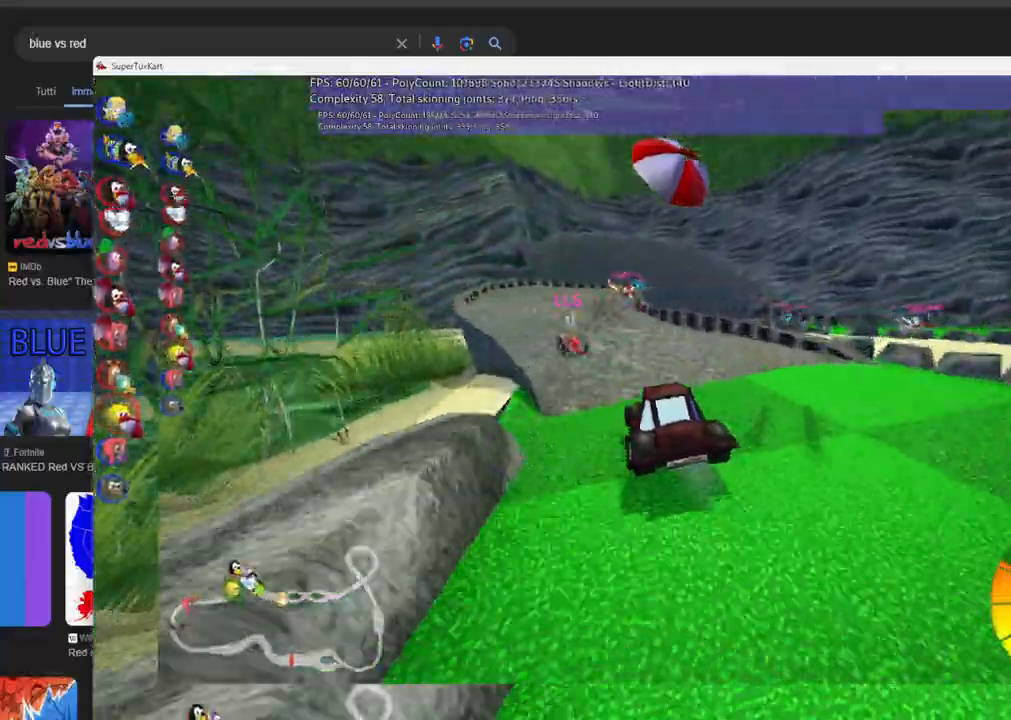
{"keys": ["m", "right", "up"], "events": [[133, "left", "up"], [233, "m", "down"], [233, "right", "down"]]}
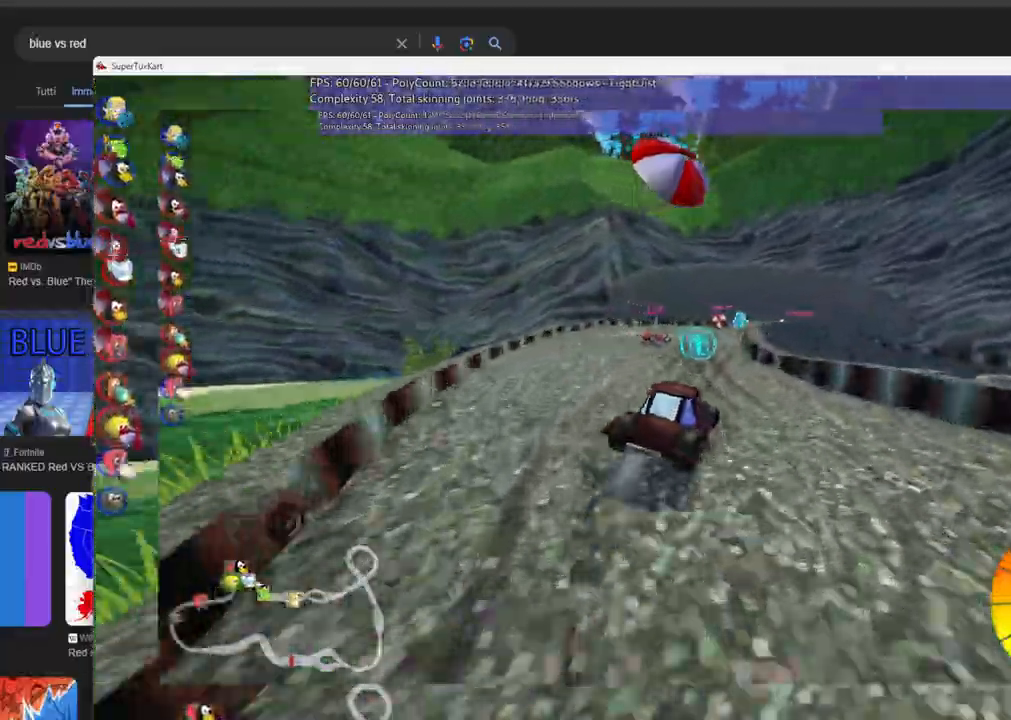
{"keys": ["m", "right", "up"]}